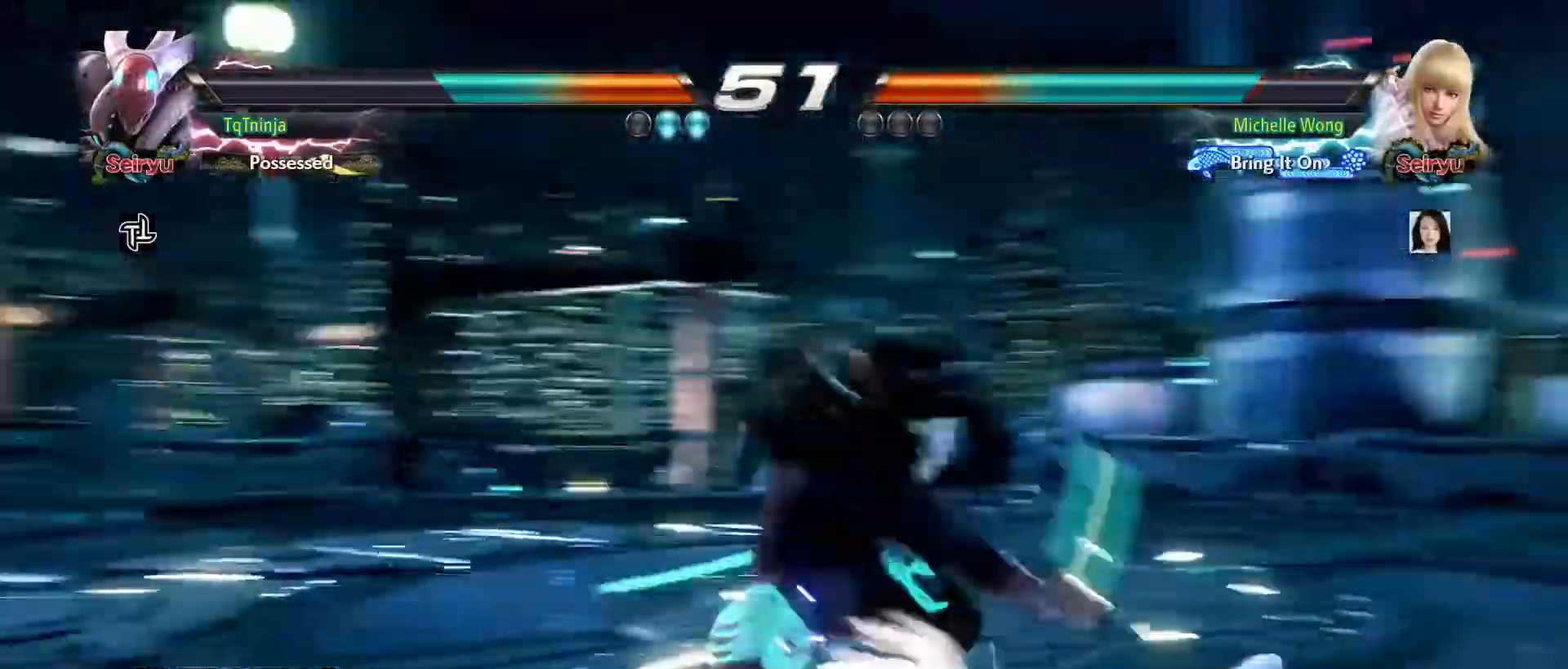
Gameplay with a controller (arcade stick); each line is a JSON object with the inputs held at the frame after it. "events" lists button and stick changes between this image and that frame as [ms after this image, input, new state], when the widget could be followed in between. Not read: CROSS L3 R3 SQUARE START TRIANGLE.
{"buttons": [], "left_stick": "center", "events": []}
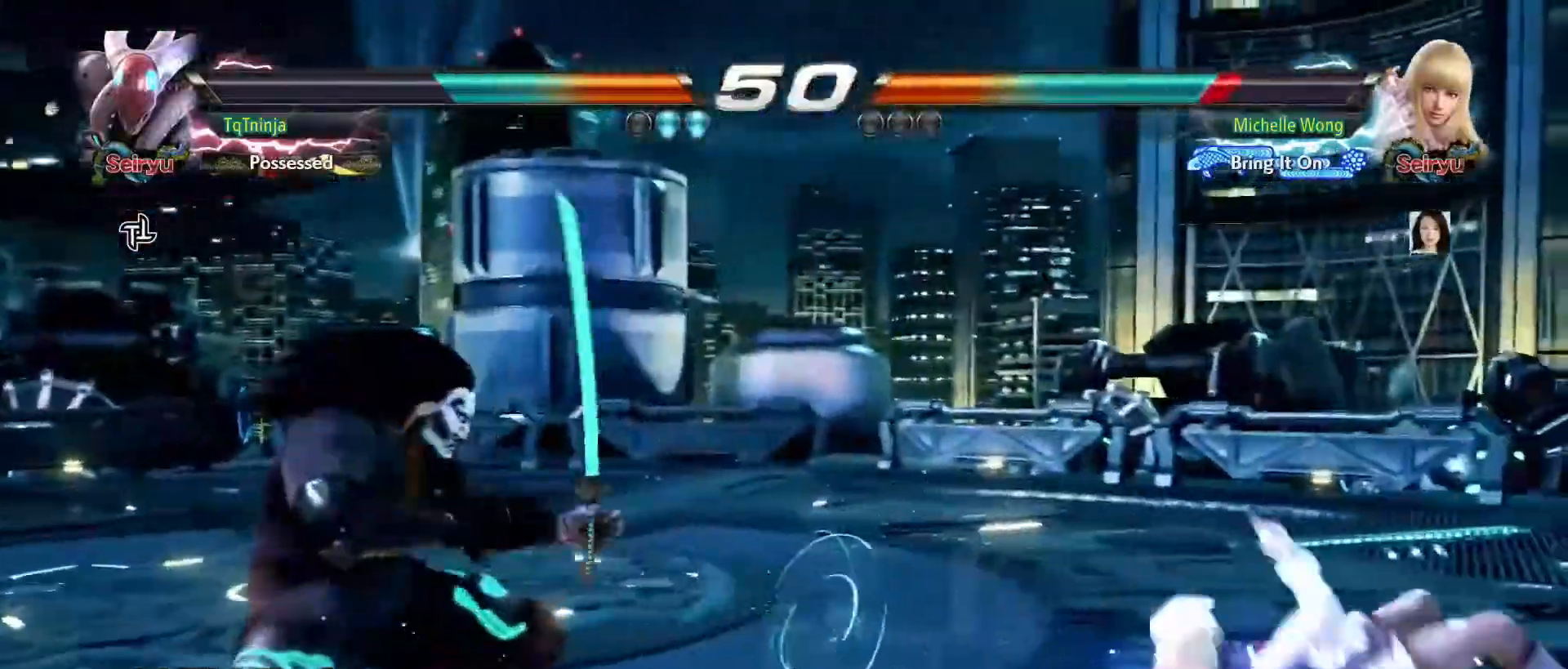
{"buttons": [], "left_stick": "down", "events": [[83, "left_stick", "left"], [183, "left_stick", "center"], [267, "left_stick", "left"], [483, "left_stick", "down"]]}
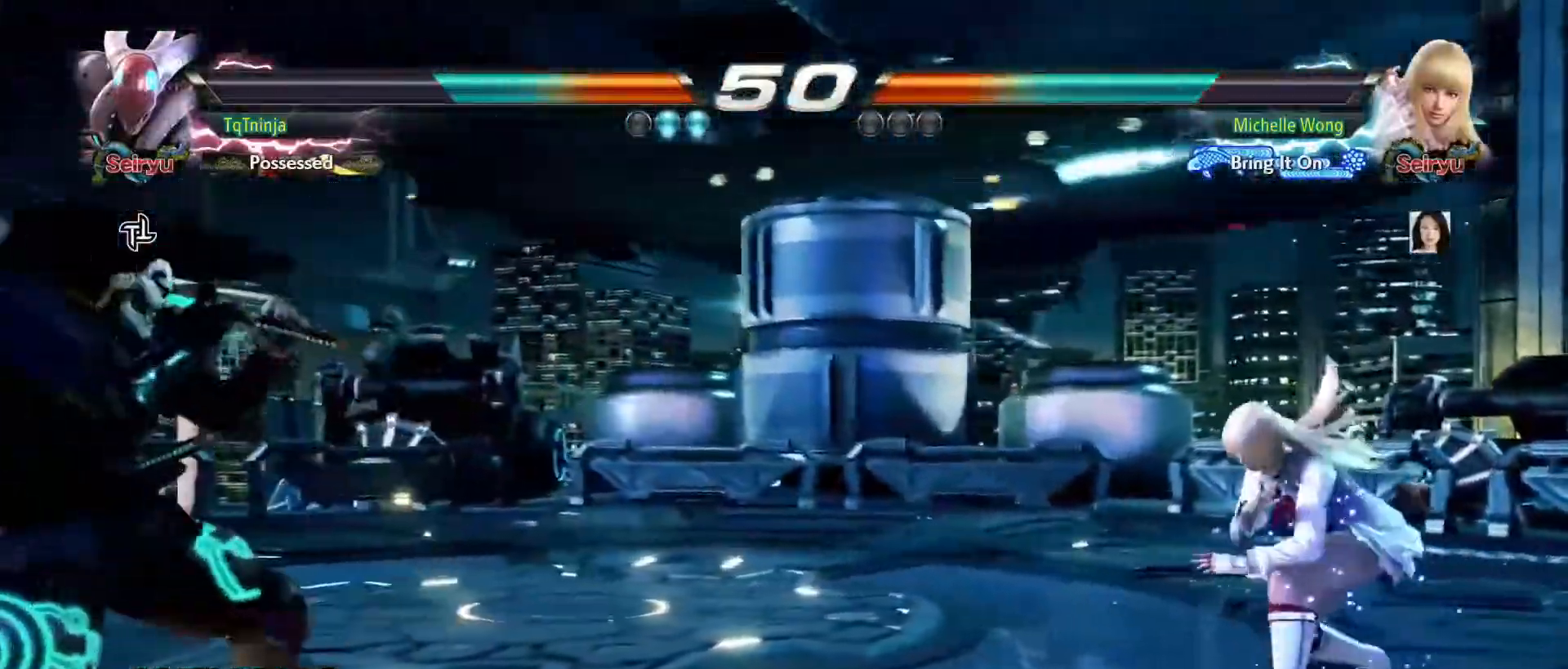
{"buttons": [], "left_stick": "right", "events": [[67, "left_stick", "center"], [317, "left_stick", "right"]]}
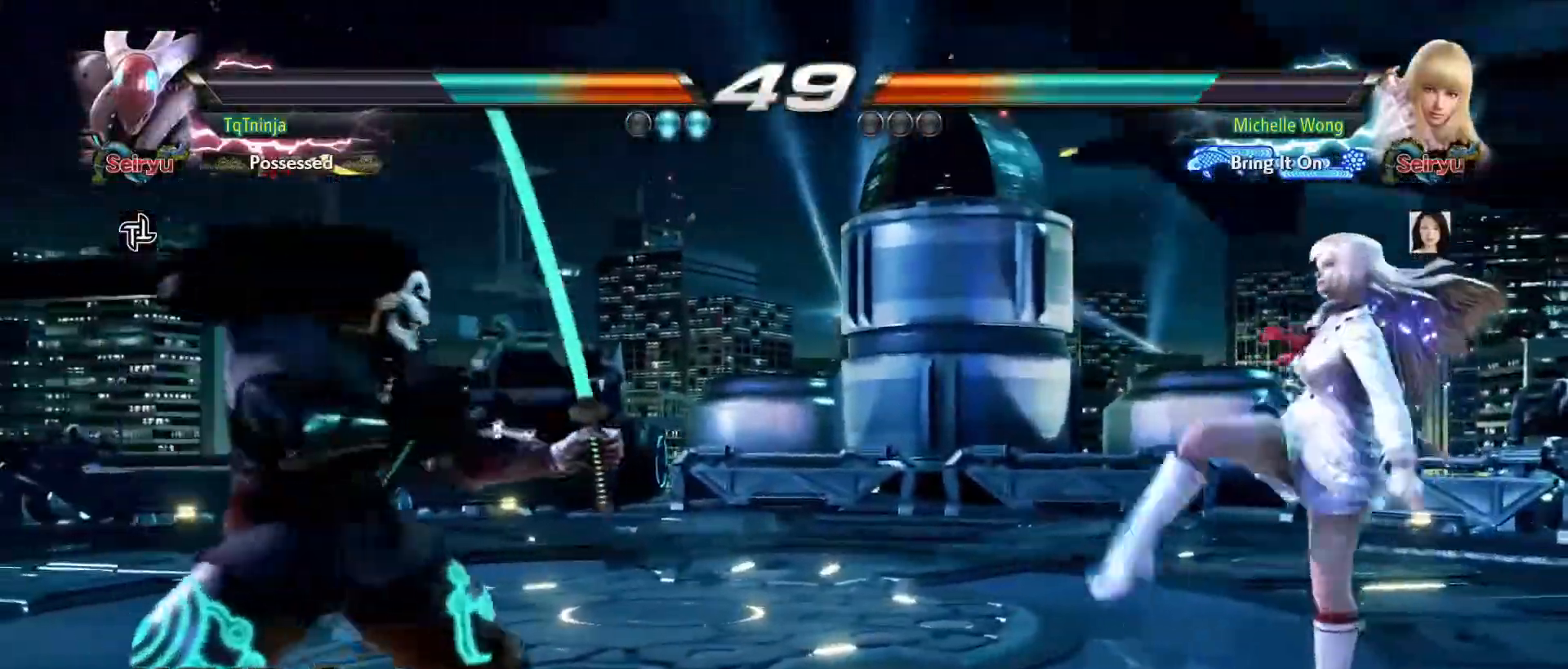
{"buttons": [], "left_stick": "center", "events": [[200, "left_stick", "center"]]}
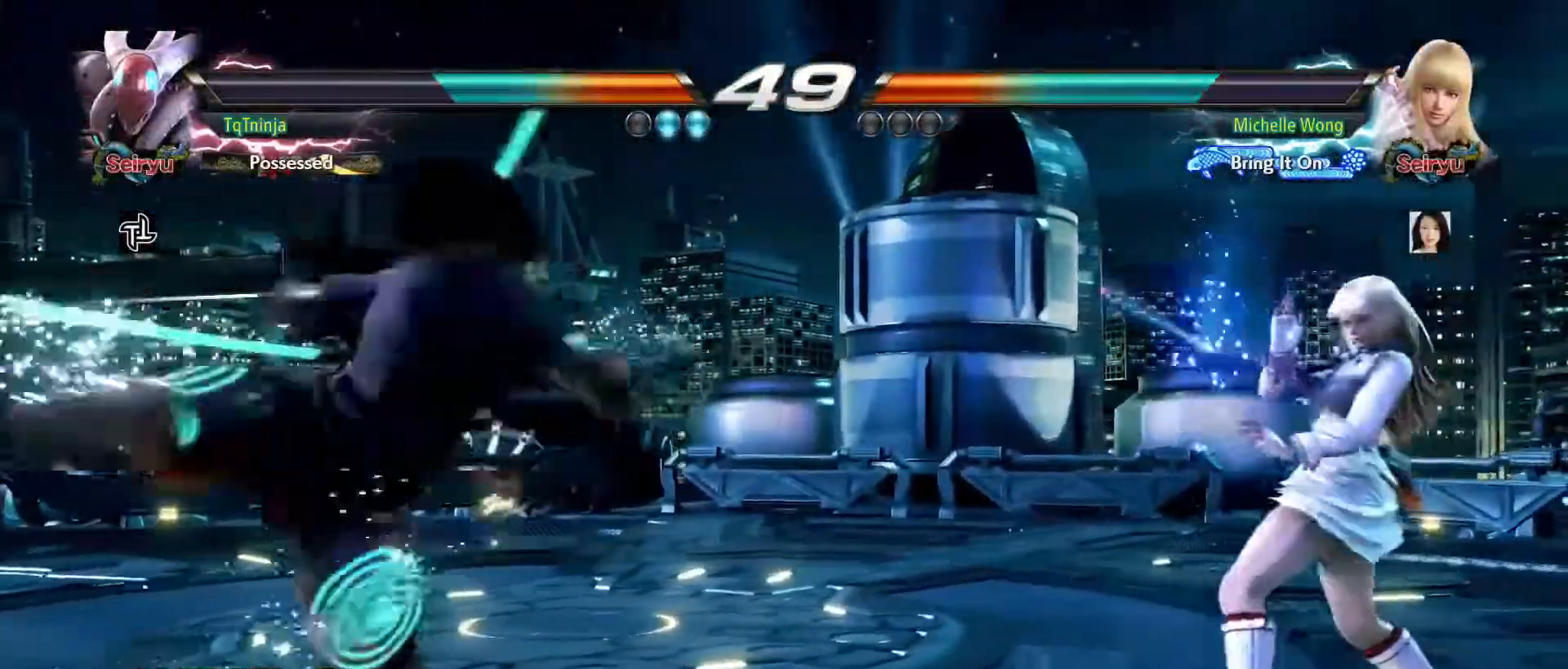
{"buttons": [], "left_stick": "left", "events": [[183, "left_stick", "left"]]}
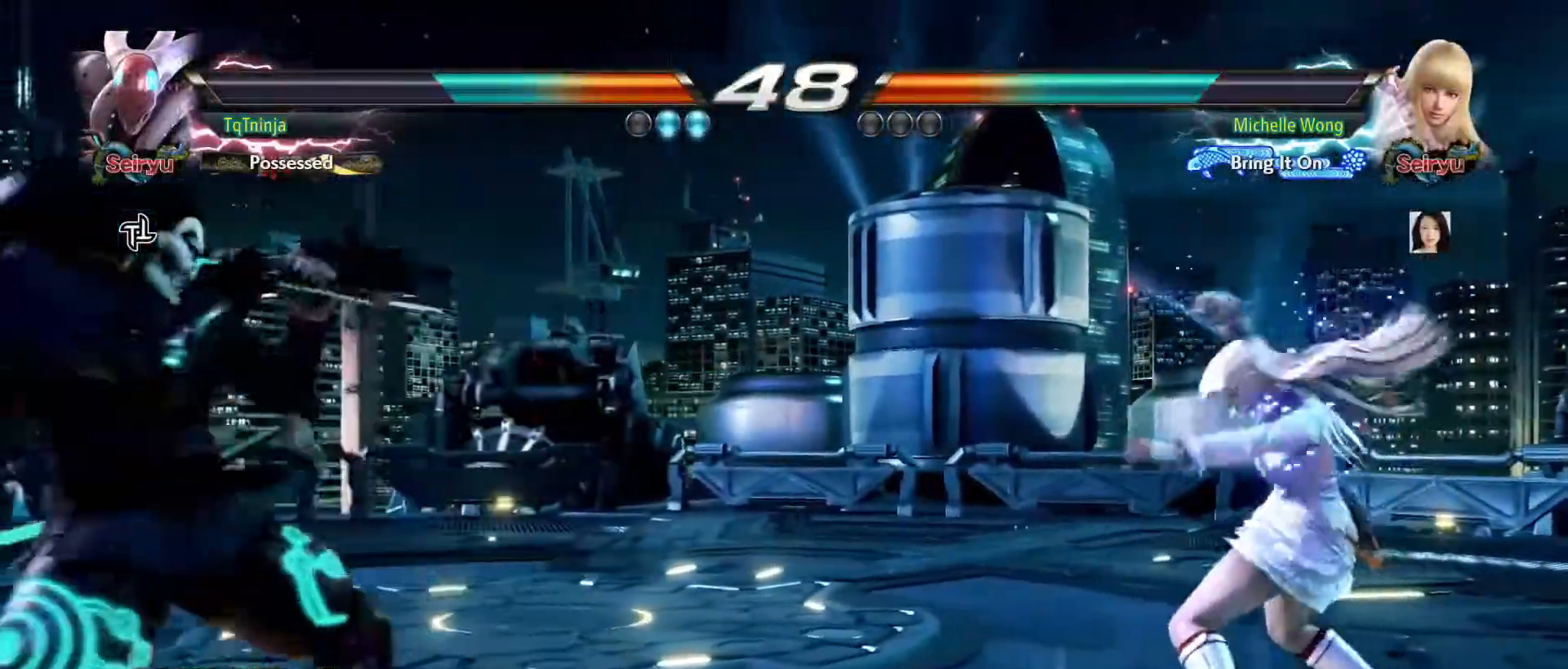
{"buttons": [], "left_stick": "center", "events": [[167, "left_stick", "down"], [283, "left_stick", "center"], [433, "left_stick", "down"], [483, "left_stick", "center"]]}
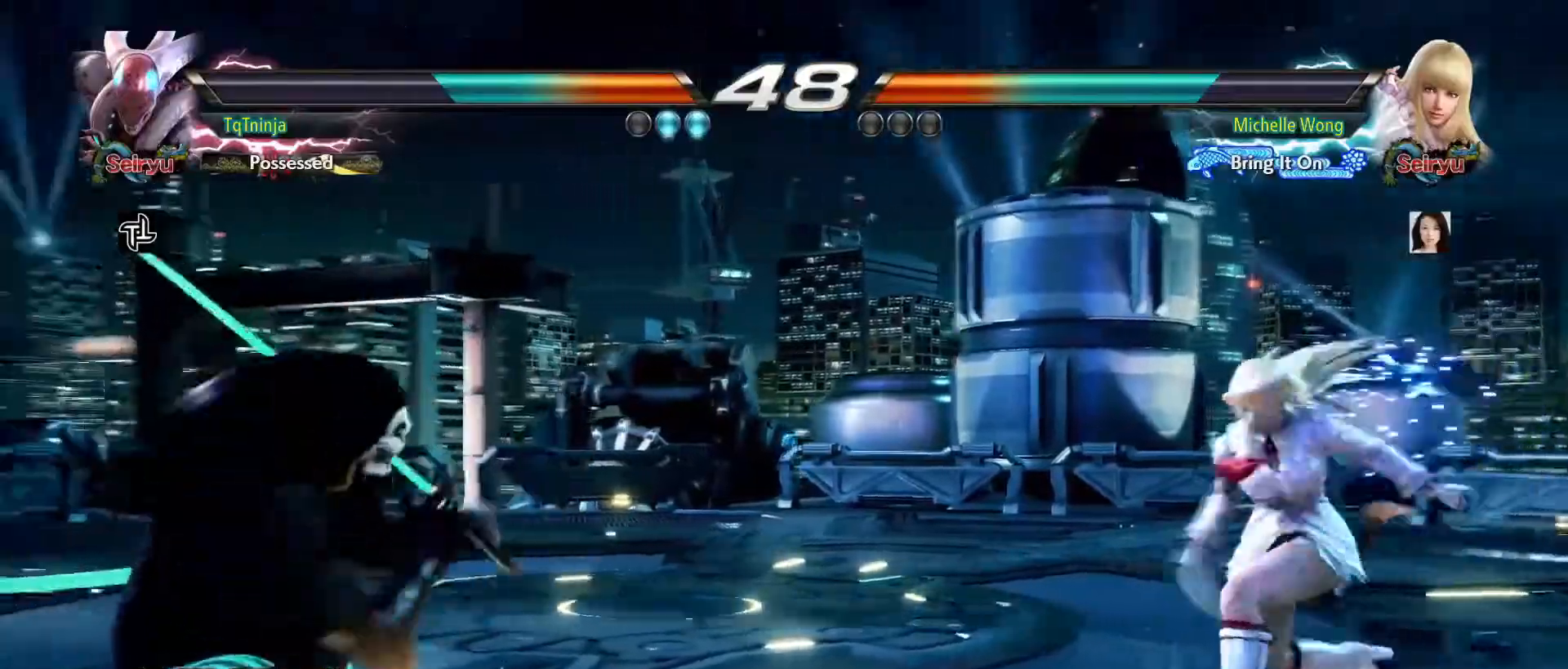
{"buttons": [], "left_stick": "right", "events": [[33, "left_stick", "down"], [133, "left_stick", "center"], [300, "left_stick", "right"], [350, "left_stick", "center"], [417, "left_stick", "right"]]}
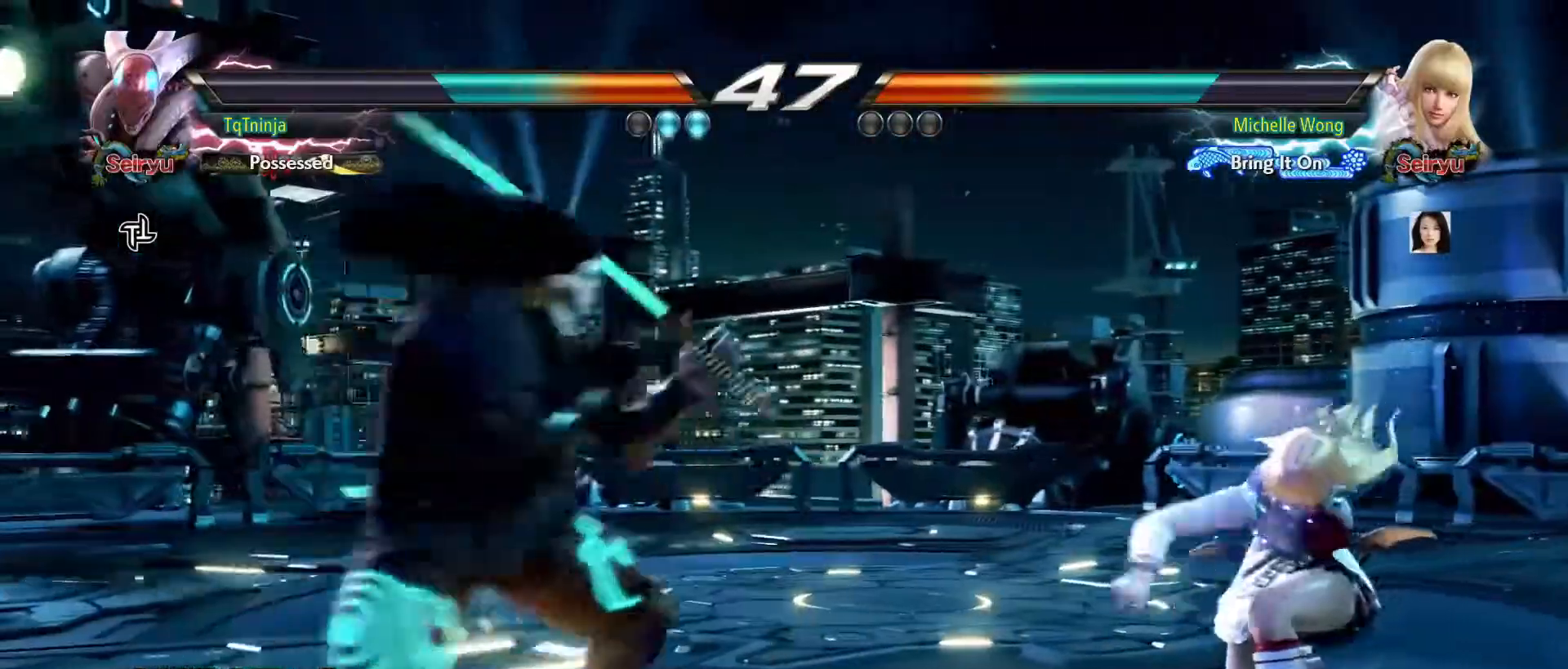
{"buttons": [], "left_stick": "center", "events": [[167, "left_stick", "center"]]}
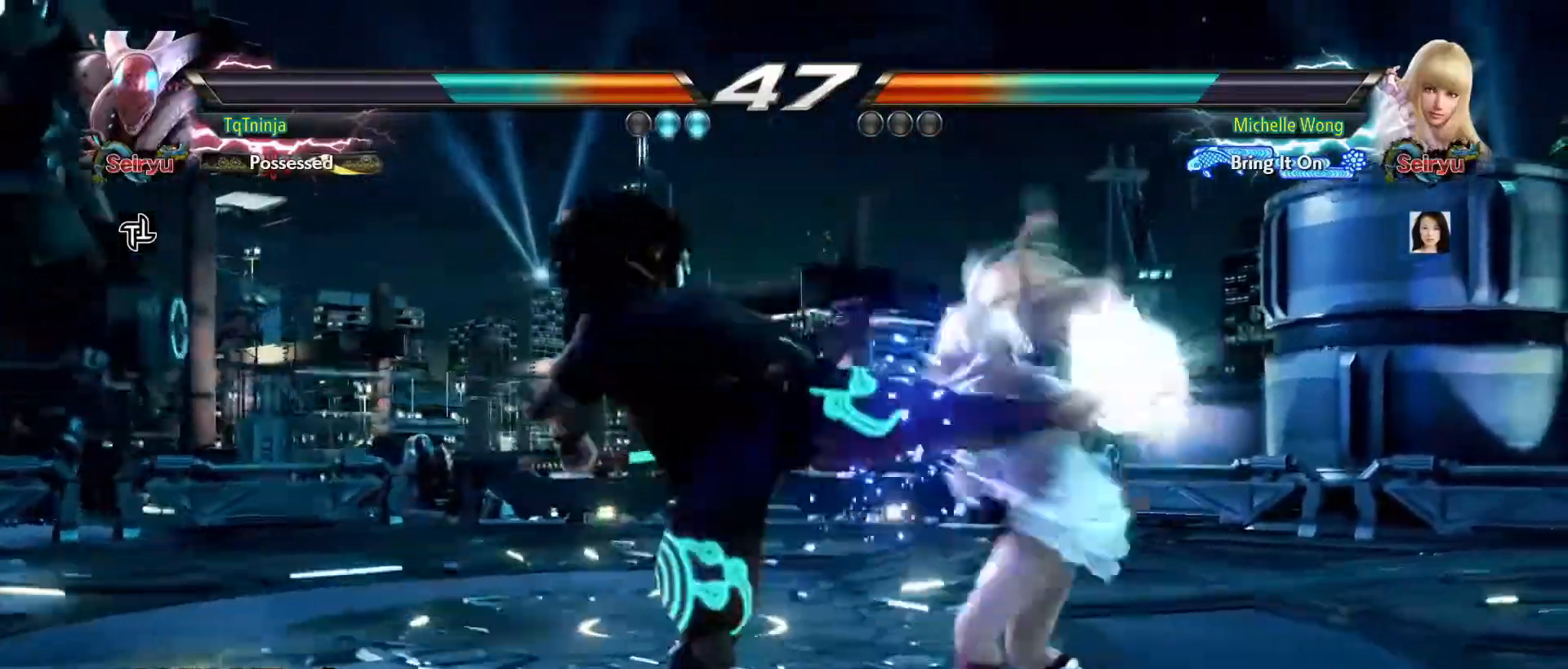
{"buttons": [], "left_stick": "left", "events": [[250, "left_stick", "left"]]}
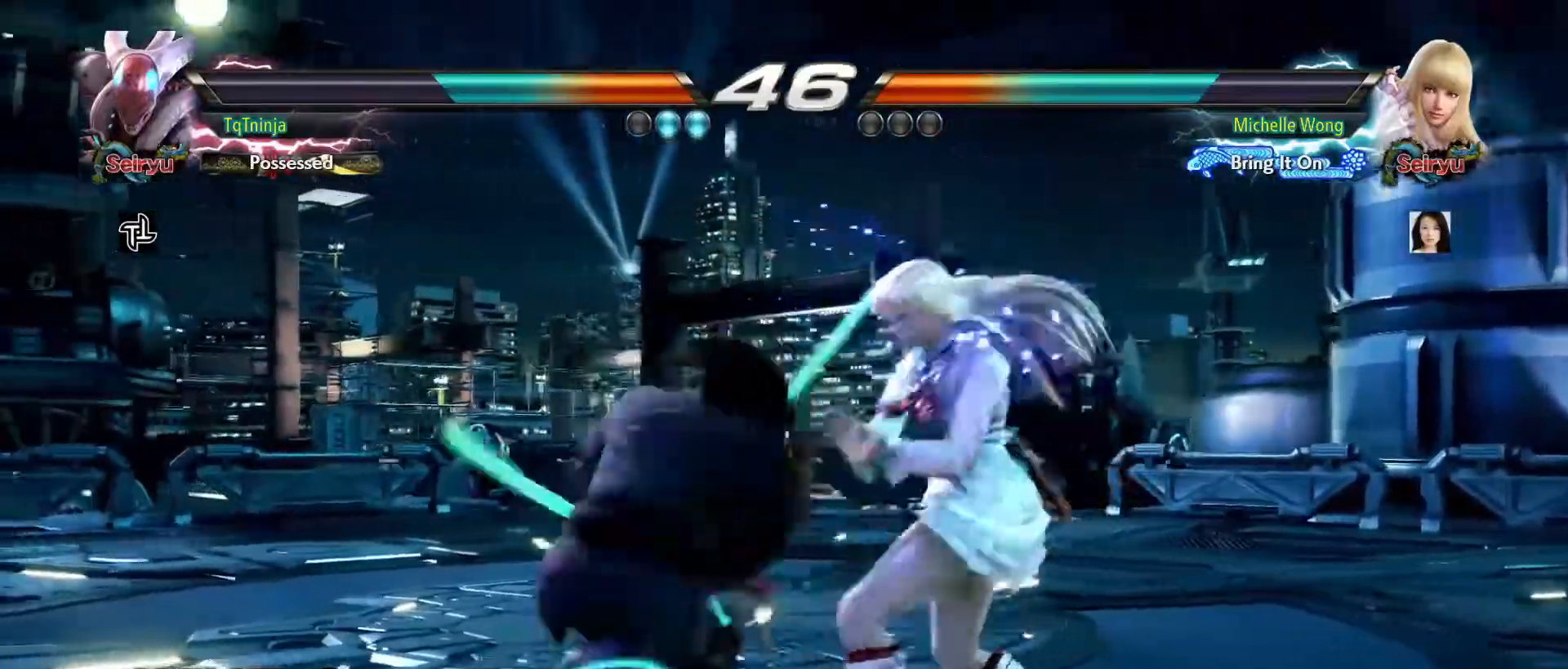
{"buttons": [], "left_stick": "left", "events": []}